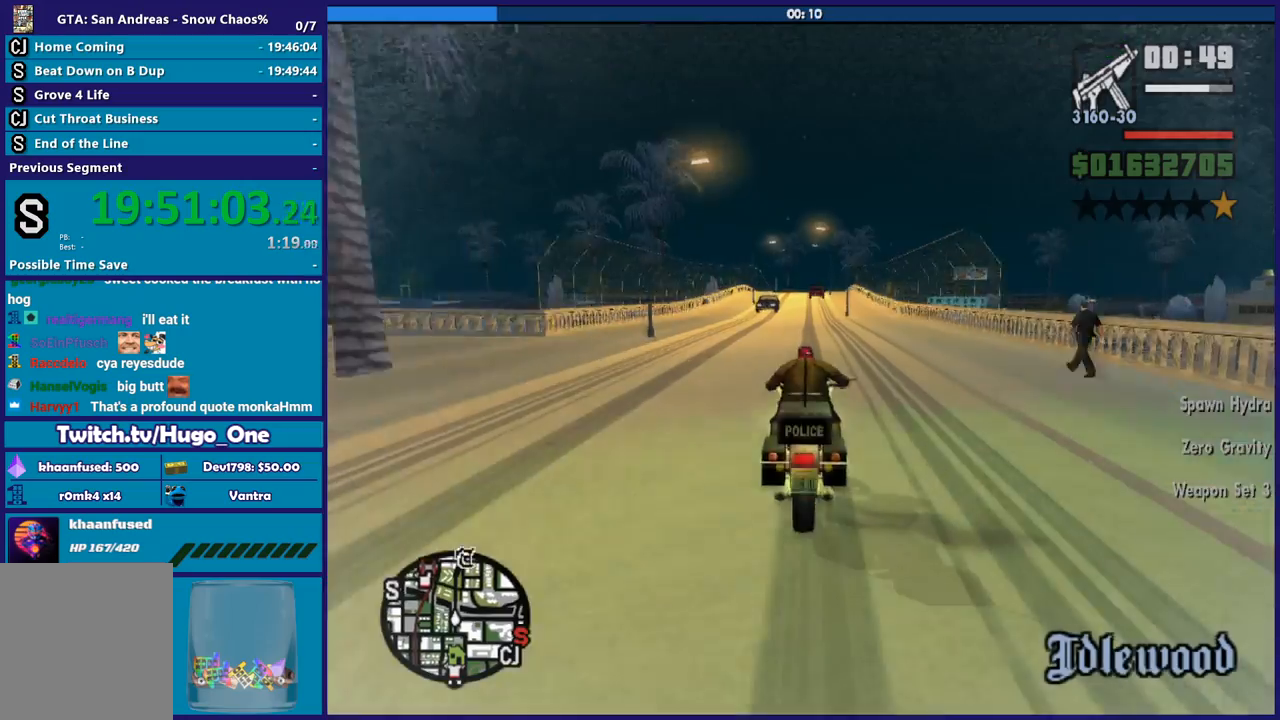
Gameplay with a controller (Xbox layout); each line is a JSON object with the inputs held at the frame after it. "button_events" lists button changes between this image and that frame as [ms after this image, input, new state], when the widget could be followed in between (sticks are given only as held states). This document gives stick clicks only as held states, not as events.
{"buttons": ["R2"], "left_stick": "up-left", "right_stick": "down", "button_events": []}
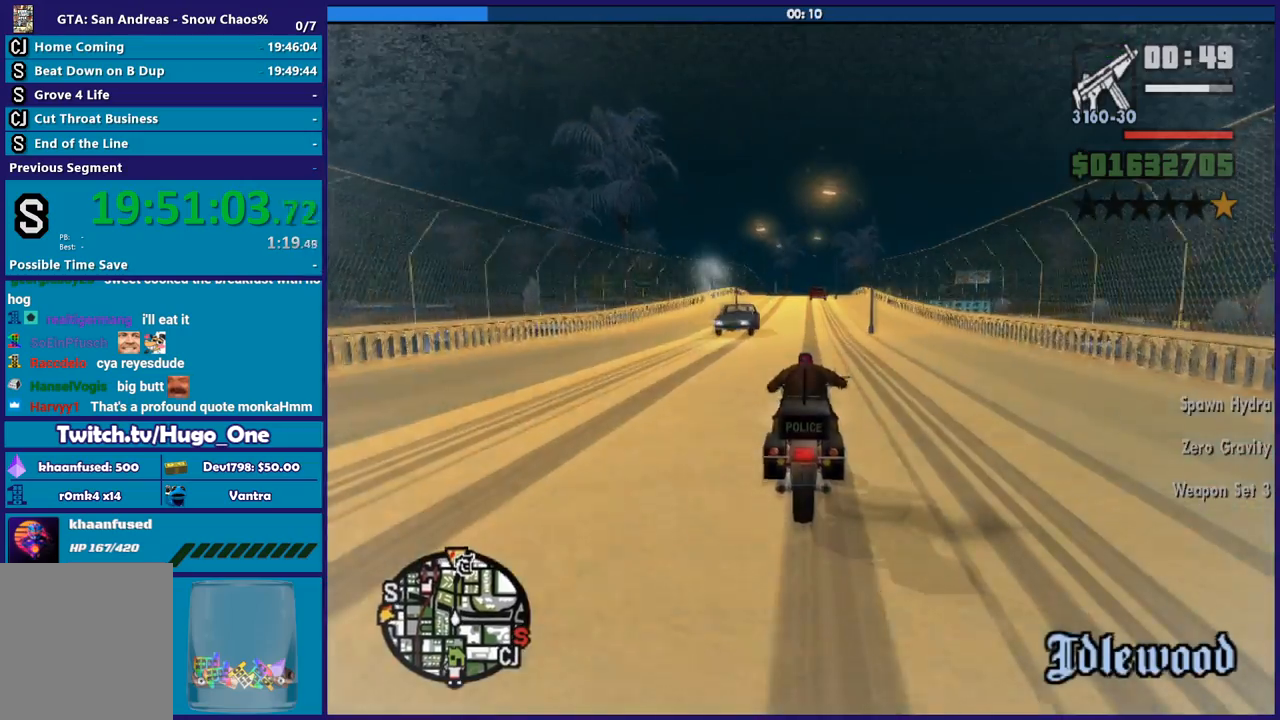
{"buttons": ["R2"], "left_stick": "center", "right_stick": "down", "button_events": []}
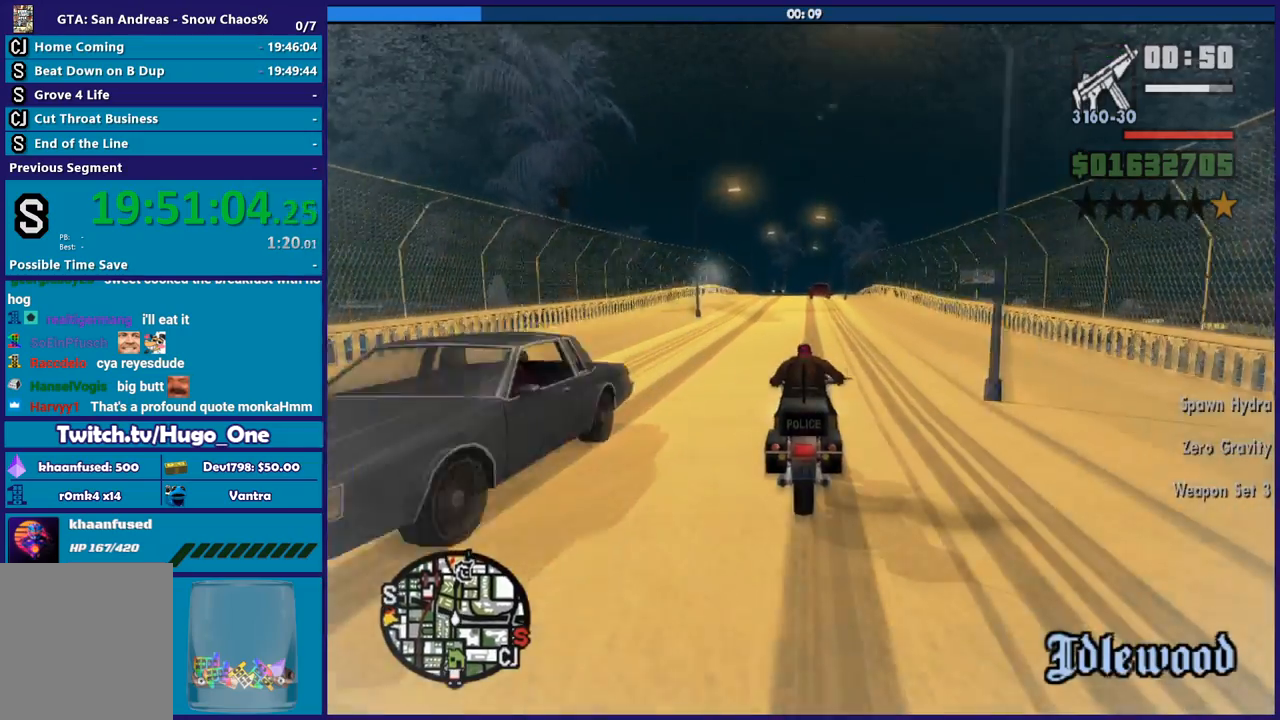
{"buttons": ["R2"], "left_stick": "up-left", "right_stick": "down", "button_events": []}
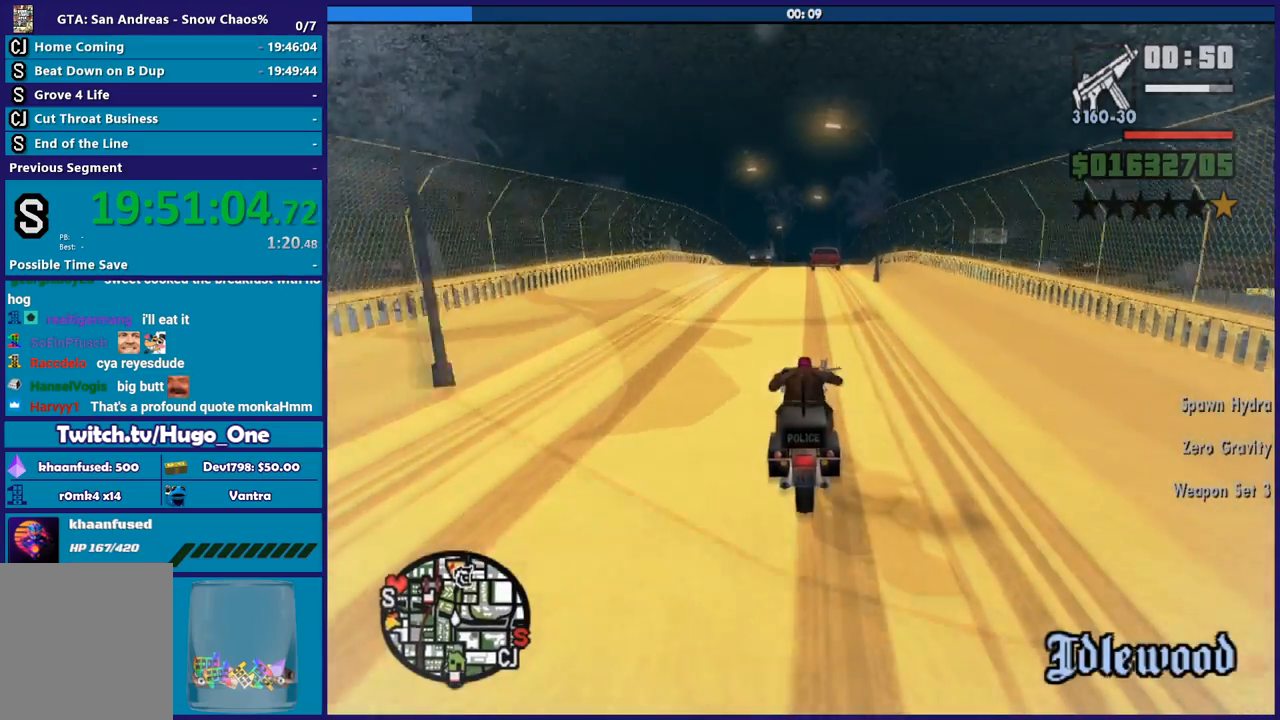
{"buttons": [], "left_stick": "center", "right_stick": "down", "button_events": [[234, "R2", "up"]]}
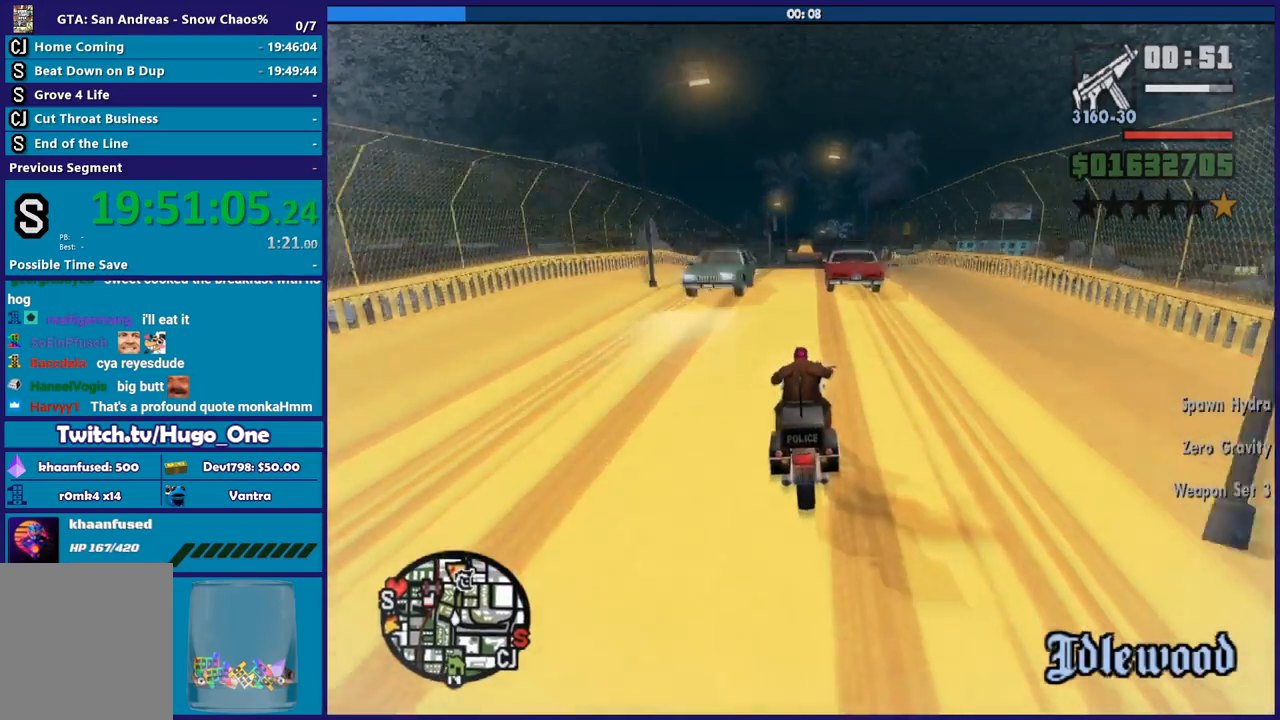
{"buttons": [], "left_stick": "center", "right_stick": "down", "button_events": []}
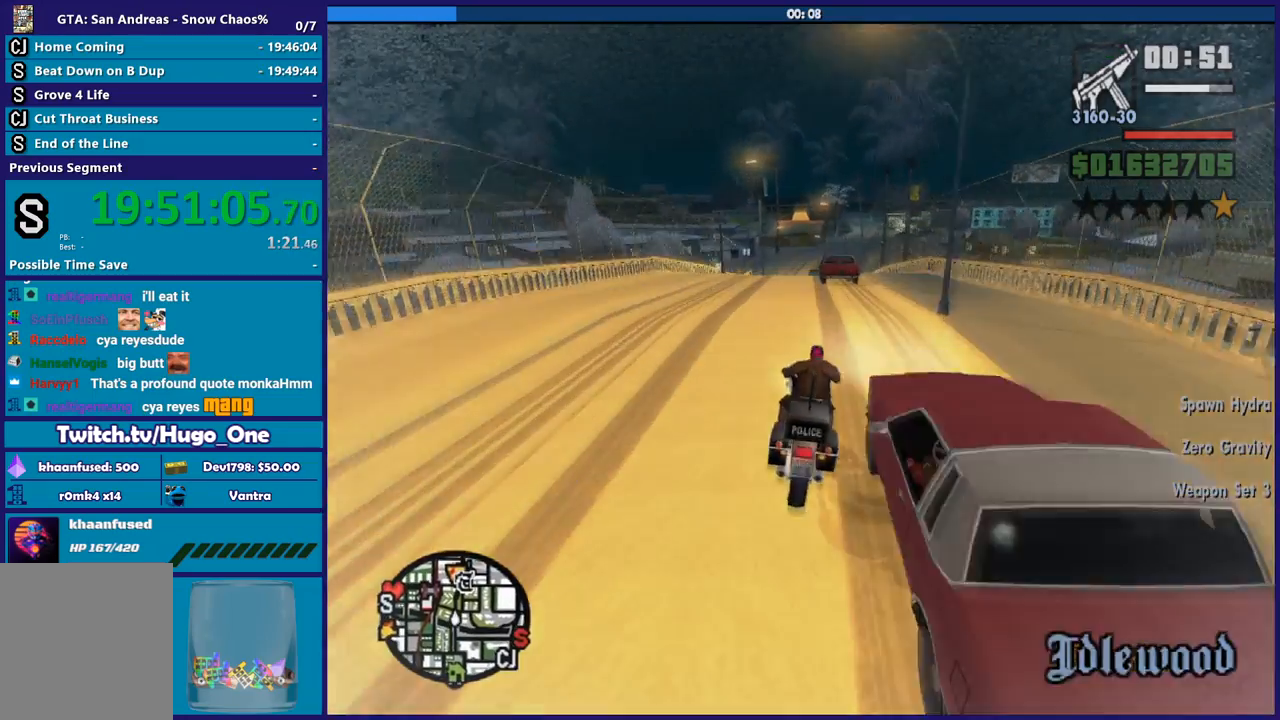
{"buttons": [], "left_stick": "left", "right_stick": "down", "button_events": []}
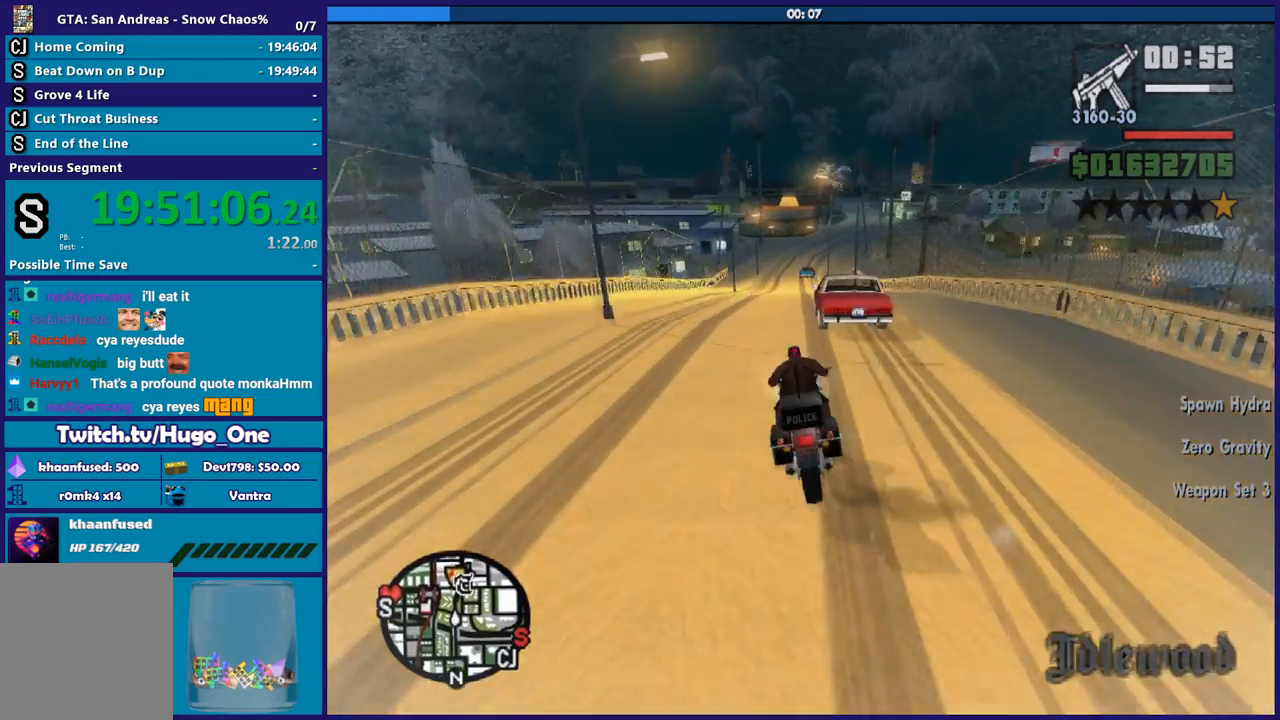
{"buttons": [], "left_stick": "right", "right_stick": "down", "button_events": []}
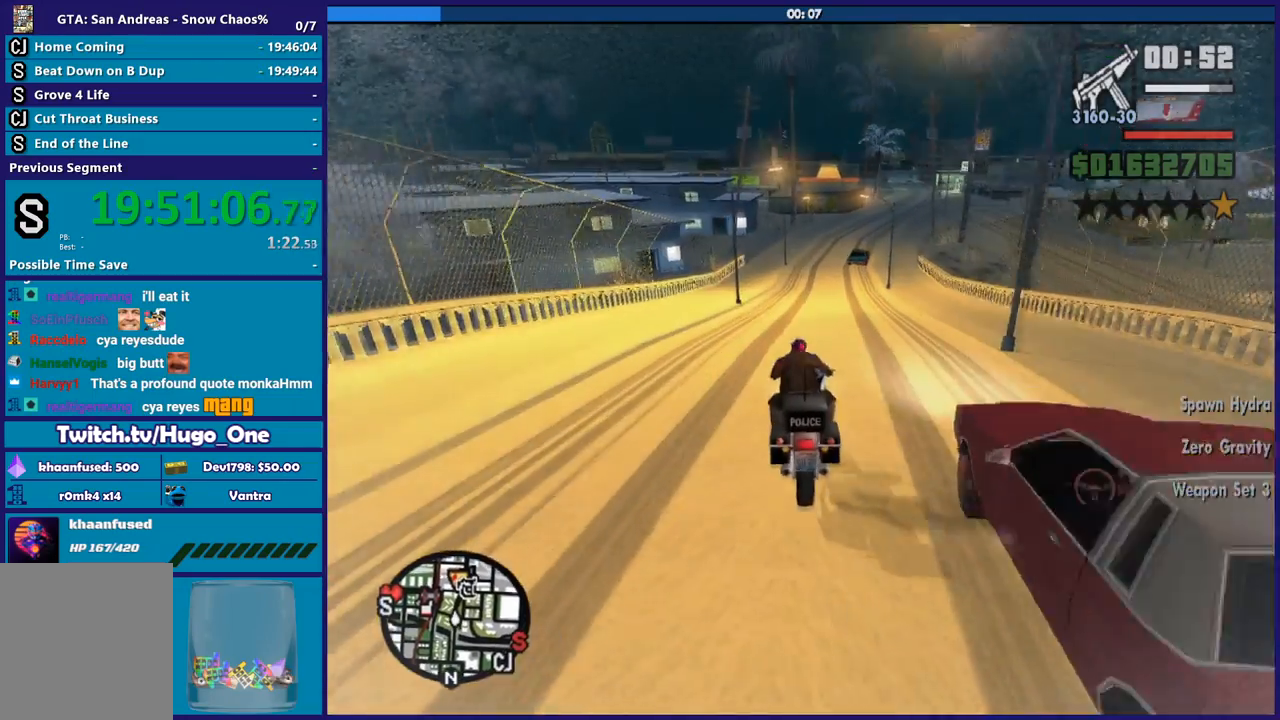
{"buttons": [], "left_stick": "down-right", "right_stick": "down", "button_events": []}
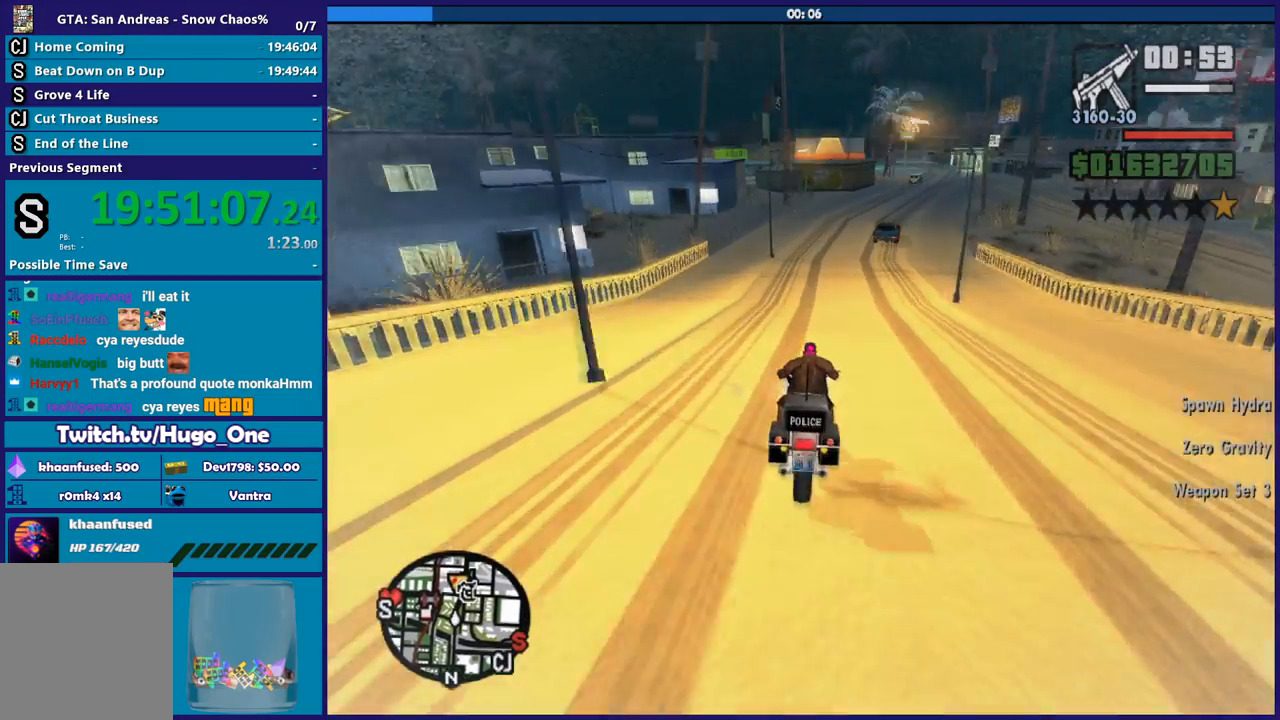
{"buttons": ["L2"], "left_stick": "center", "right_stick": "down", "button_events": [[333, "L2", "down"]]}
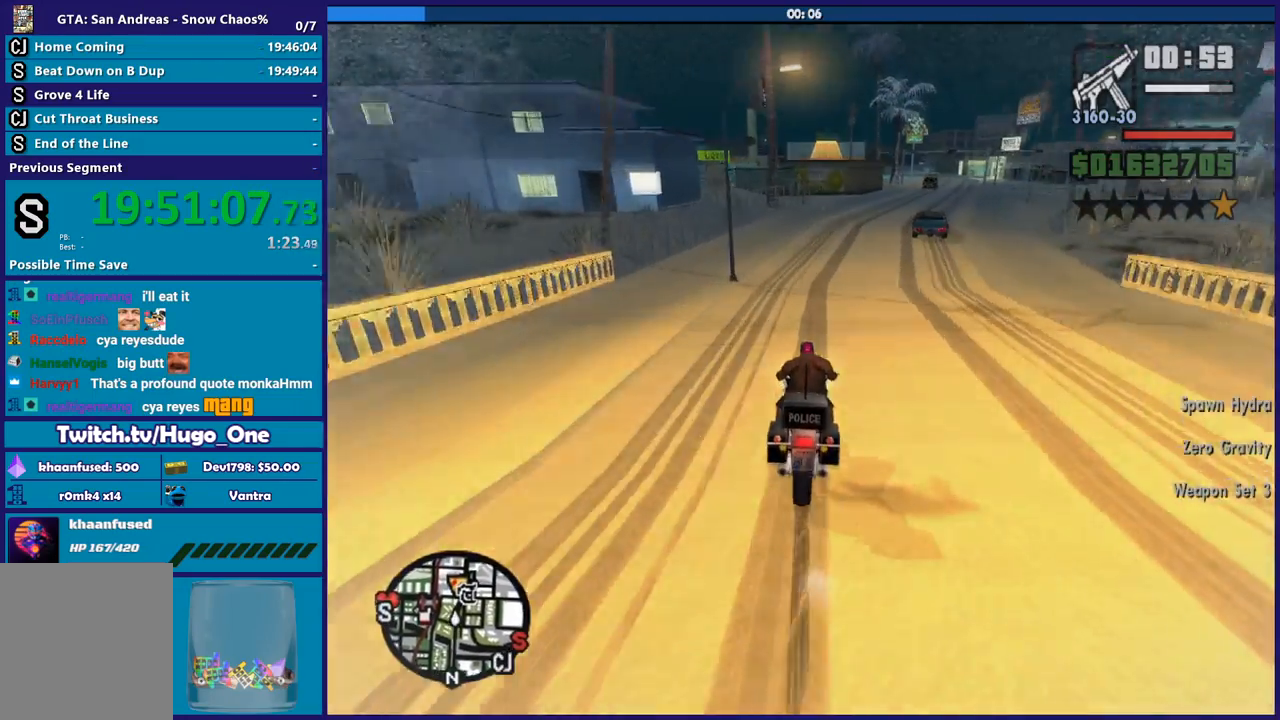
{"buttons": ["L2"], "left_stick": "down-right", "right_stick": "down", "button_events": [[234, "L2", "up"], [501, "L2", "down"]]}
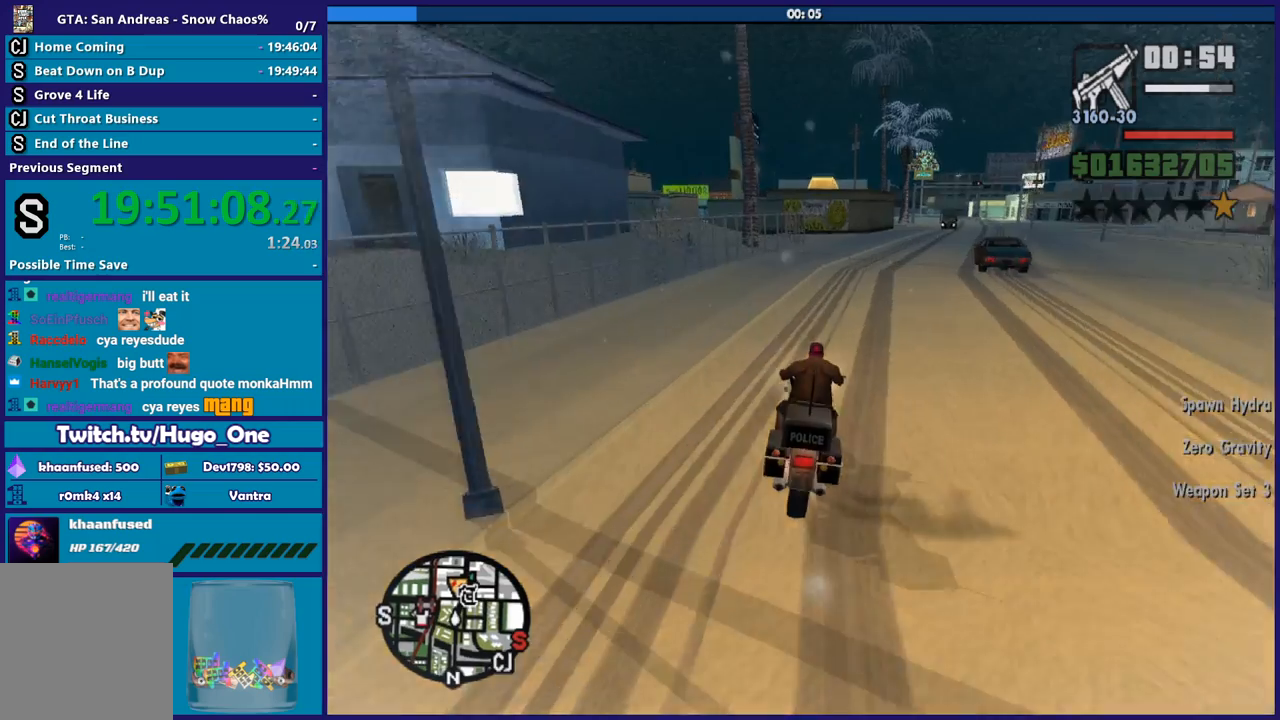
{"buttons": ["L2"], "left_stick": "center", "right_stick": "down", "button_events": [[133, "L2", "up"], [233, "L2", "down"], [334, "L2", "up"], [400, "L2", "down"]]}
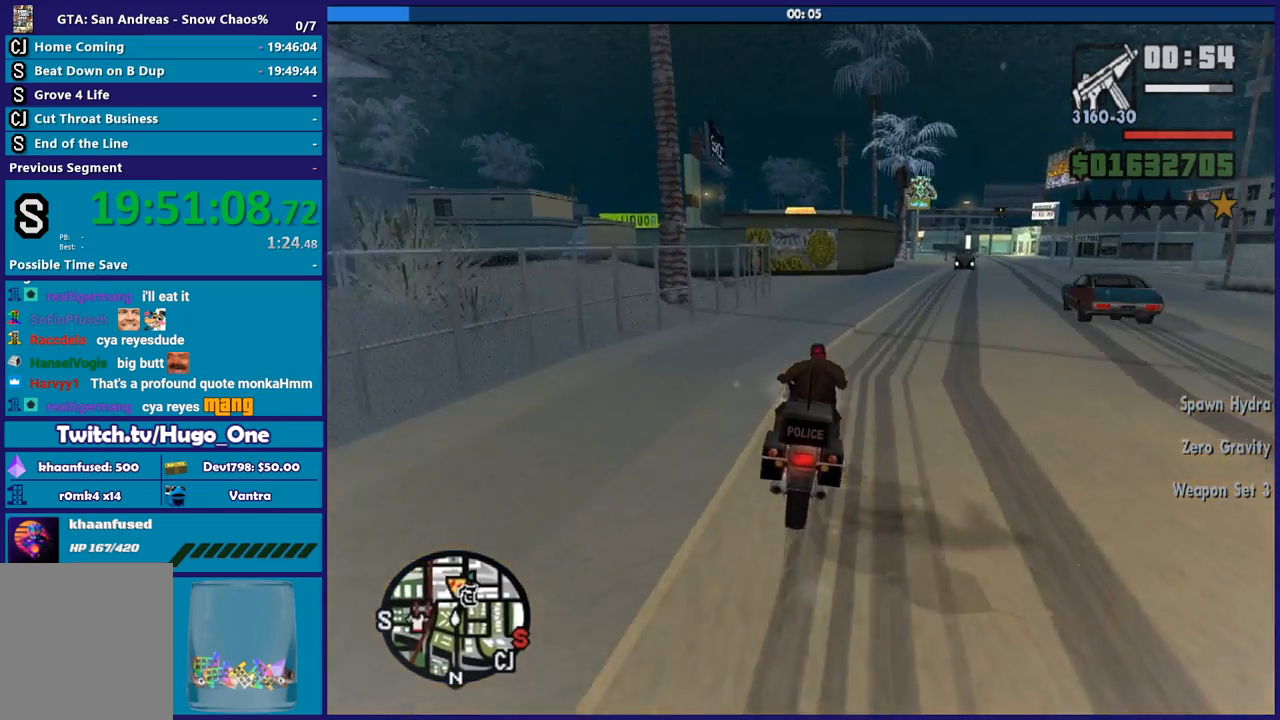
{"buttons": ["L2"], "left_stick": "left", "right_stick": "center", "button_events": []}
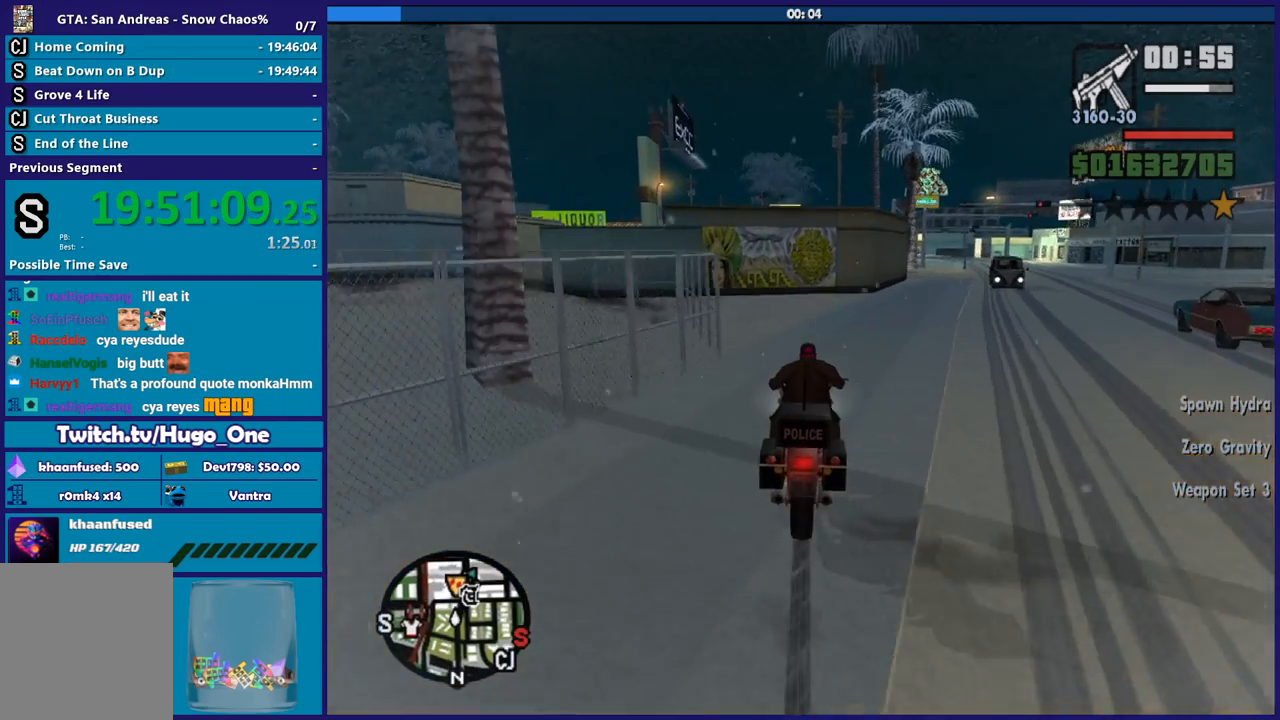
{"buttons": ["A"], "left_stick": "left", "right_stick": "center", "button_events": [[133, "L2", "up"], [300, "A", "down"]]}
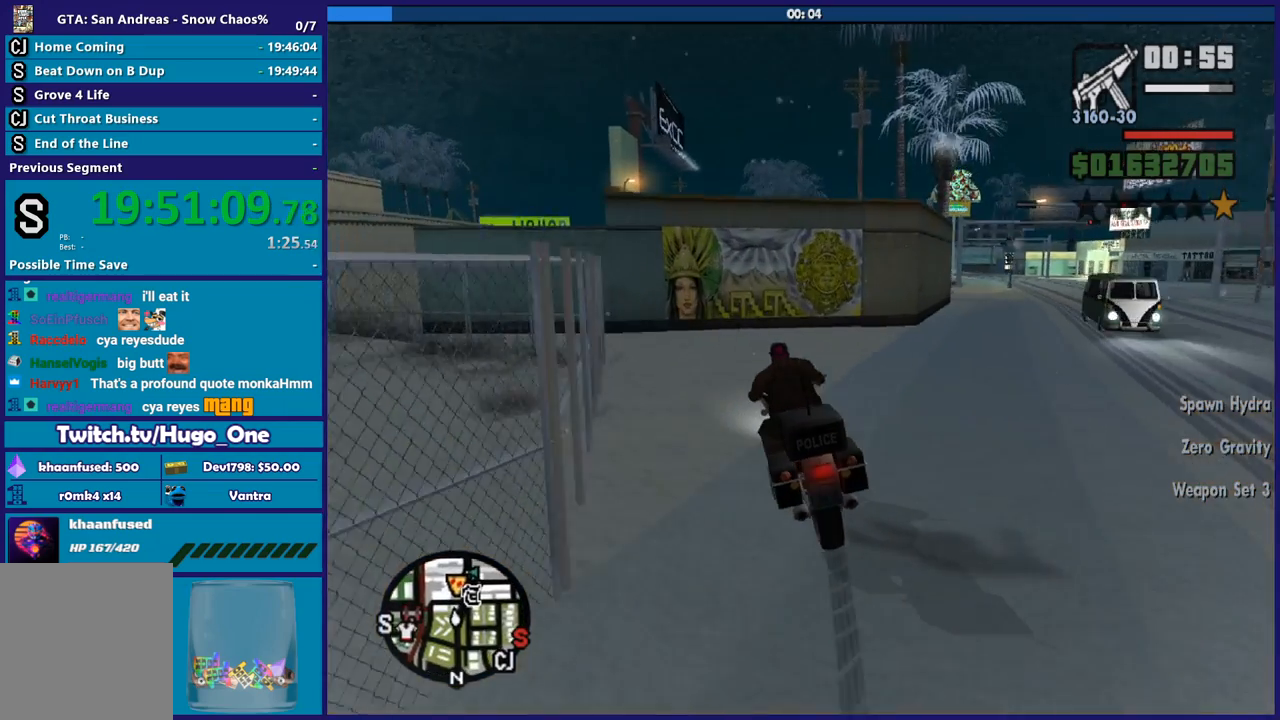
{"buttons": [], "left_stick": "left", "right_stick": "down-left", "button_events": [[334, "A", "up"]]}
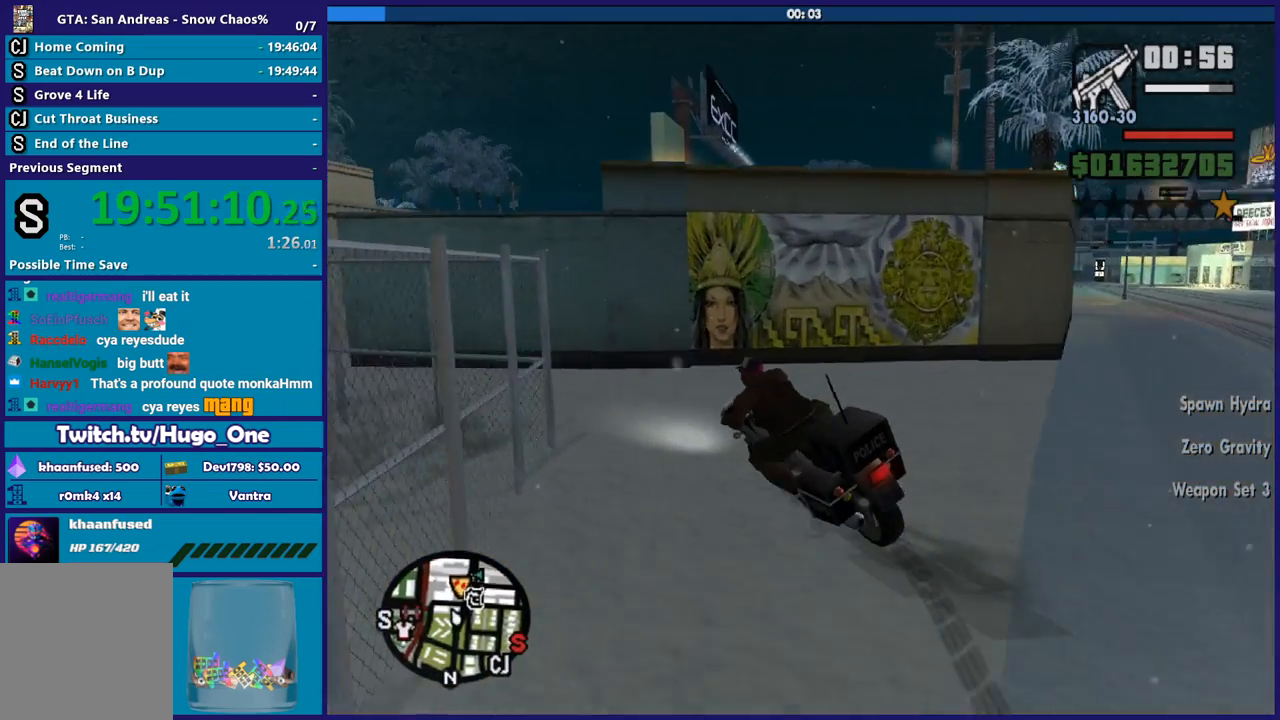
{"buttons": ["R2"], "left_stick": "left", "right_stick": "left", "button_events": [[467, "R2", "down"]]}
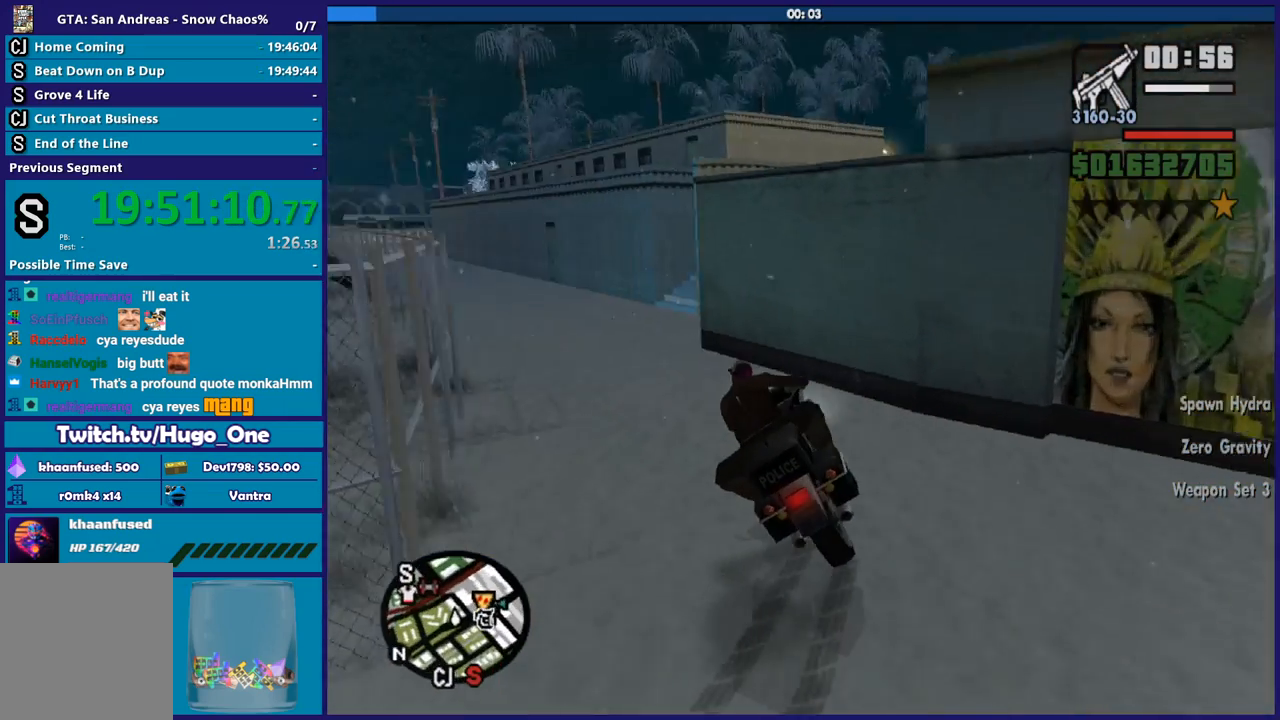
{"buttons": ["R2"], "left_stick": "left", "right_stick": "down-left", "button_events": [[367, "R2", "up"], [501, "R2", "down"]]}